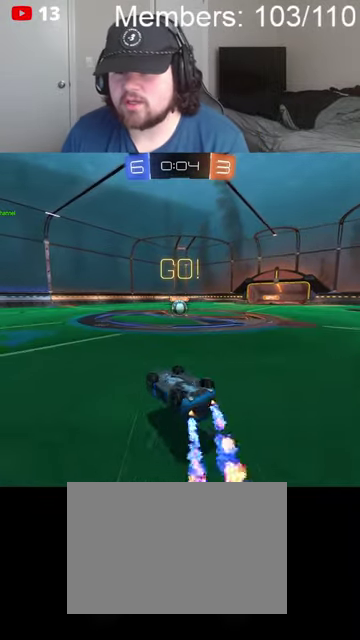
Gameplay with a controller (Xbox layout); each line is a JSON object with the inputs held at the frame after it. "events" lists button and stick changes between this image and that frame as [ms after this image, input, new state], when the widget could be followed in between.
{"buttons": ["B", "R2"], "left_stick": "up-right", "right_stick": "center", "events": []}
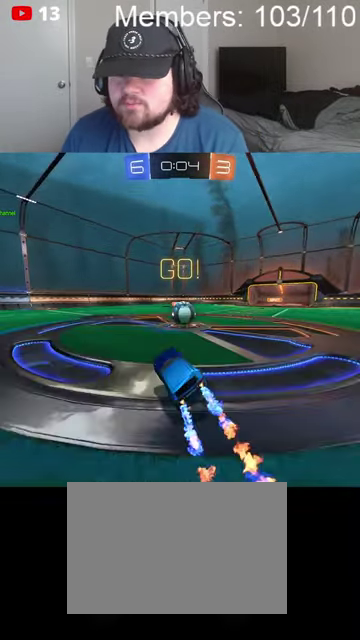
{"buttons": ["A", "B", "L1", "R2"], "left_stick": "right", "right_stick": "center", "events": [[67, "left_stick", "right"], [134, "B", "up"], [200, "left_stick", "center"], [267, "A", "down"], [267, "L1", "down"], [267, "left_stick", "right"], [300, "R2", "up"], [334, "A", "up"], [367, "B", "down"], [367, "R2", "down"], [400, "A", "down"]]}
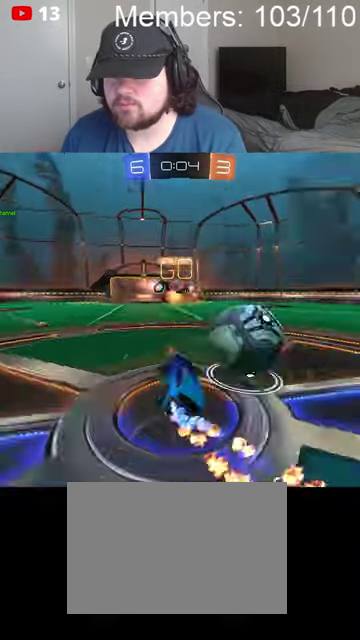
{"buttons": ["B", "L1", "R2"], "left_stick": "up-right", "right_stick": "center", "events": [[67, "A", "up"], [267, "left_stick", "up-right"]]}
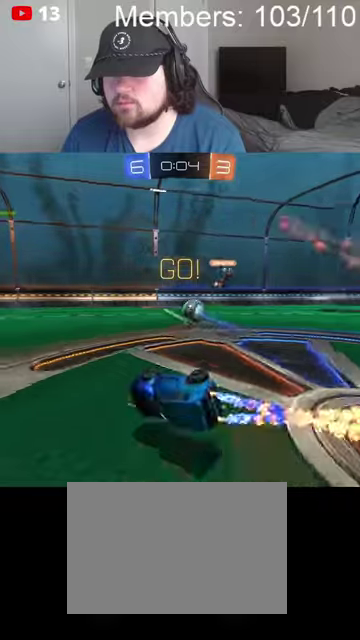
{"buttons": ["B", "R2"], "left_stick": "right", "right_stick": "center", "events": [[34, "L1", "up"], [167, "B", "up"], [334, "left_stick", "right"], [367, "B", "down"]]}
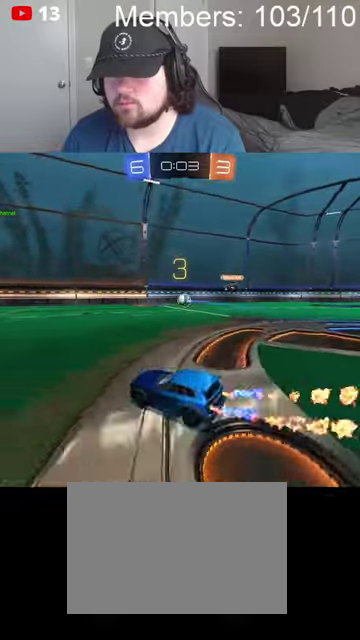
{"buttons": ["B", "R2"], "left_stick": "right", "right_stick": "center", "events": [[34, "L1", "down"], [167, "L1", "up"]]}
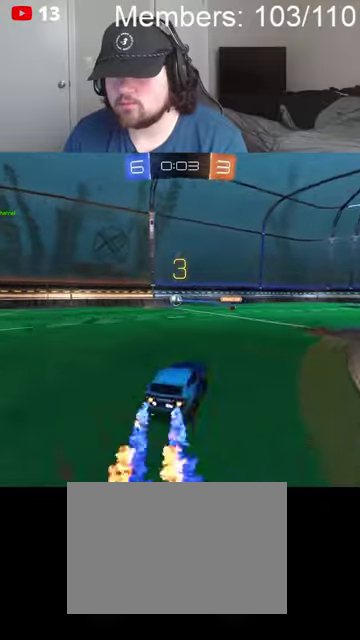
{"buttons": [], "left_stick": "center", "right_stick": "center", "events": [[34, "left_stick", "up-right"], [100, "A", "down"], [100, "L1", "down"], [134, "B", "up"], [134, "R2", "up"], [167, "A", "up"], [167, "left_stick", "up"], [200, "B", "down"], [200, "L1", "up"], [234, "A", "down"], [234, "R2", "down"], [267, "L1", "down"], [400, "A", "up"], [400, "L1", "up"], [400, "left_stick", "center"], [434, "B", "up"], [500, "R2", "up"]]}
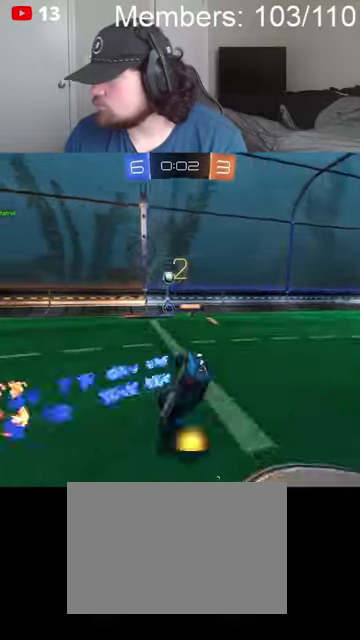
{"buttons": ["R2"], "left_stick": "center", "right_stick": "center", "events": [[500, "R2", "down"]]}
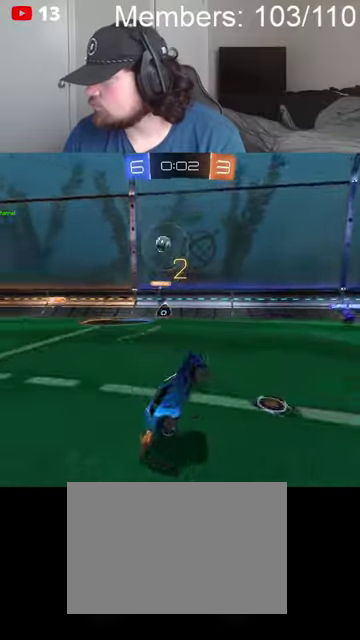
{"buttons": ["R2"], "left_stick": "left", "right_stick": "center", "events": [[467, "left_stick", "left"]]}
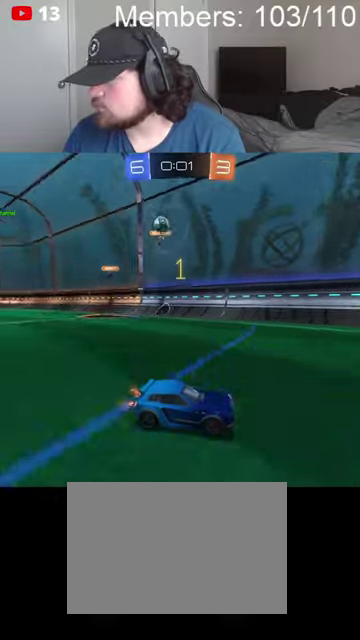
{"buttons": ["R2"], "left_stick": "right", "right_stick": "center", "events": [[134, "left_stick", "center"], [500, "left_stick", "right"]]}
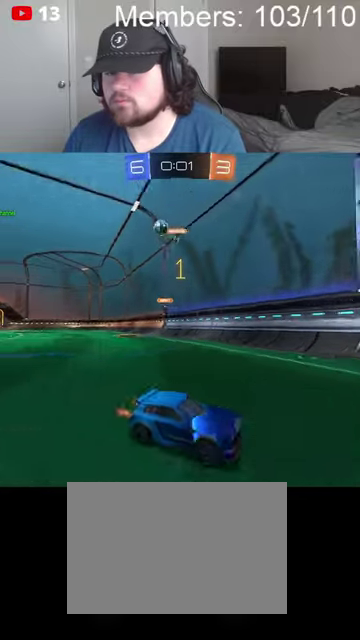
{"buttons": ["R2"], "left_stick": "left", "right_stick": "center", "events": [[167, "left_stick", "center"], [400, "left_stick", "left"]]}
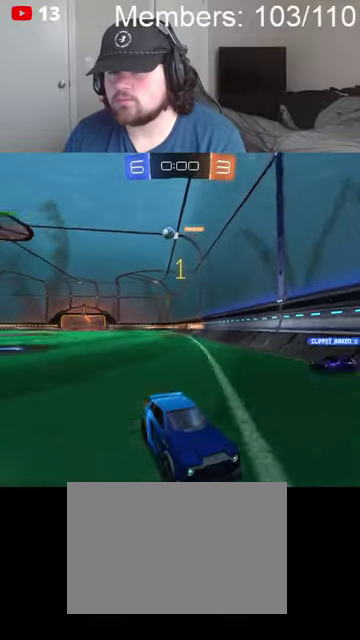
{"buttons": ["L1", "R2"], "left_stick": "right", "right_stick": "center", "events": [[67, "left_stick", "center"], [200, "left_stick", "right"], [500, "L1", "down"]]}
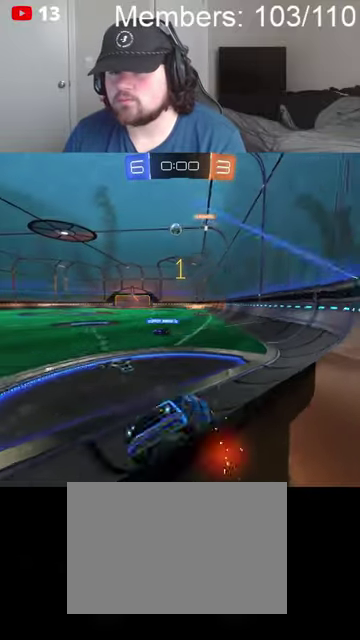
{"buttons": ["R2"], "left_stick": "center", "right_stick": "center", "events": [[167, "L1", "up"], [467, "left_stick", "center"]]}
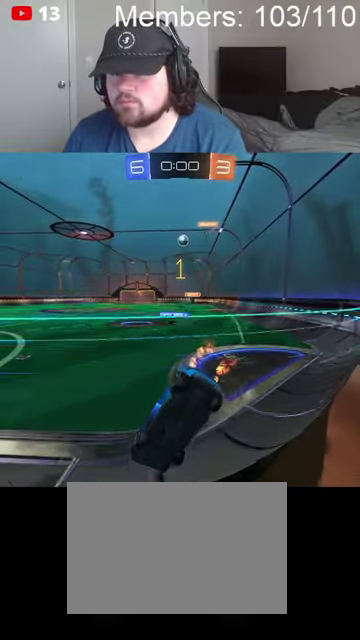
{"buttons": ["R2"], "left_stick": "left", "right_stick": "center", "events": [[267, "left_stick", "left"]]}
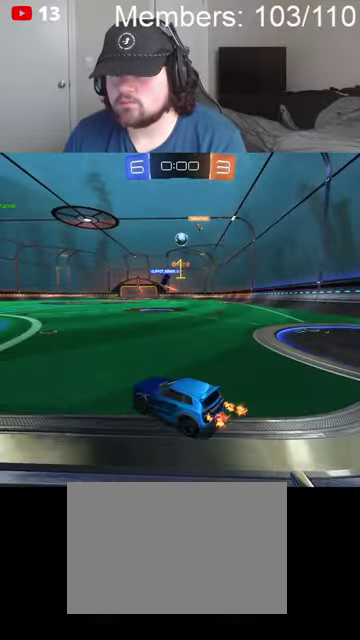
{"buttons": ["R2"], "left_stick": "right", "right_stick": "center", "events": [[267, "left_stick", "center"], [334, "left_stick", "right"]]}
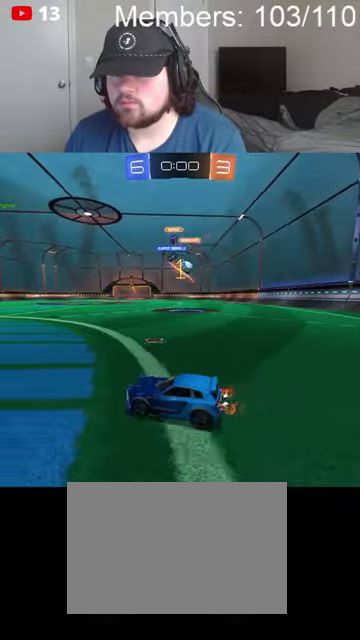
{"buttons": ["A", "L2"], "left_stick": "right", "right_stick": "center", "events": [[267, "R2", "up"], [434, "L2", "down"], [467, "A", "down"]]}
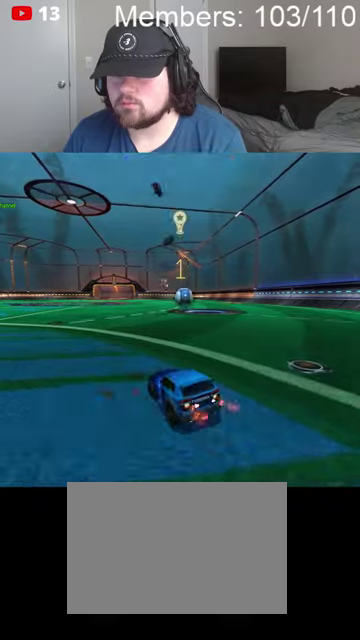
{"buttons": [], "left_stick": "center", "right_stick": "center", "events": [[34, "left_stick", "center"], [67, "A", "up"], [67, "L2", "up"]]}